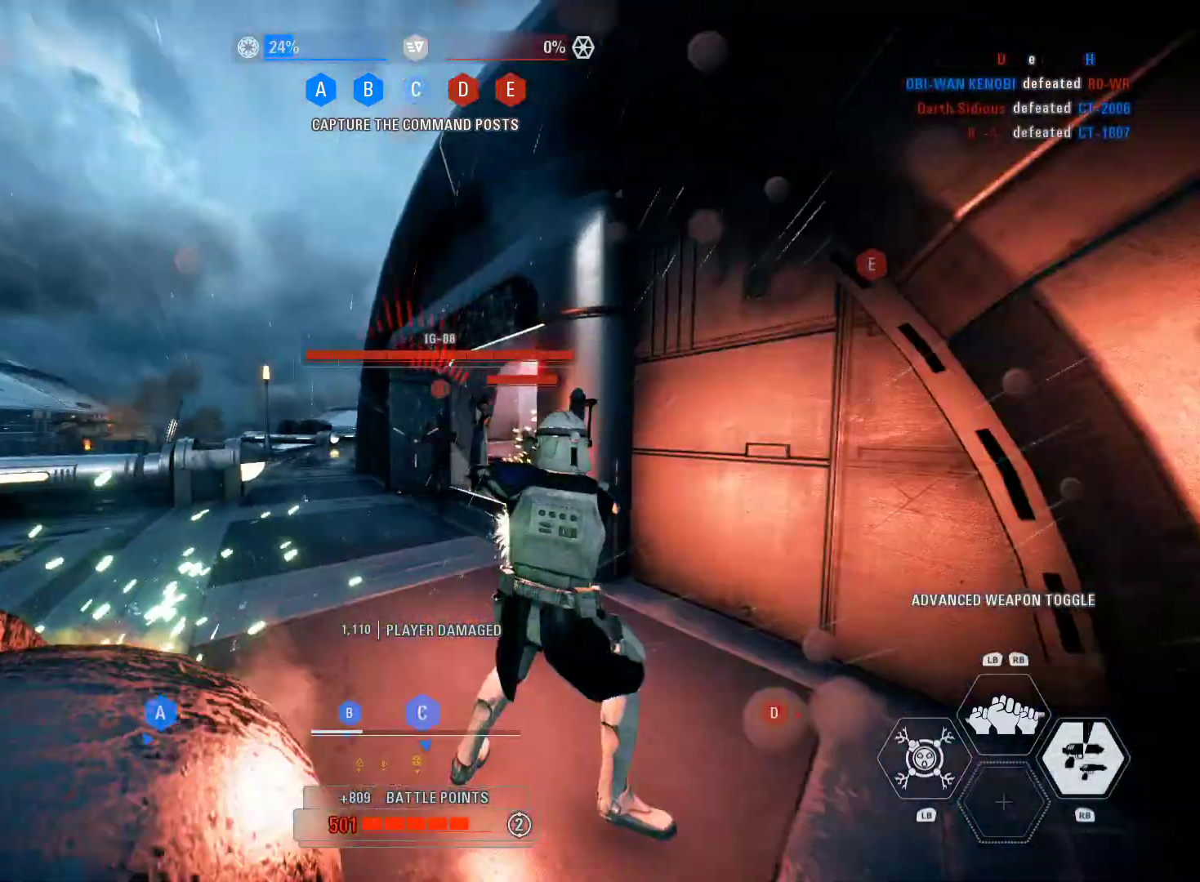
Gameplay with a controller (Xbox layout); each line is a JSON object with the inputs held at the frame after it. "events" lists button and stick changes between this image and that frame as [ms after this image, input, new state], when the widget could be followed in between.
{"buttons": ["R2"], "left_stick": "down", "right_stick": "center", "events": [[50, "right_stick", "up-left"], [100, "left_stick", "down-right"], [250, "right_stick", "left"], [367, "left_stick", "down"], [367, "right_stick", "center"]]}
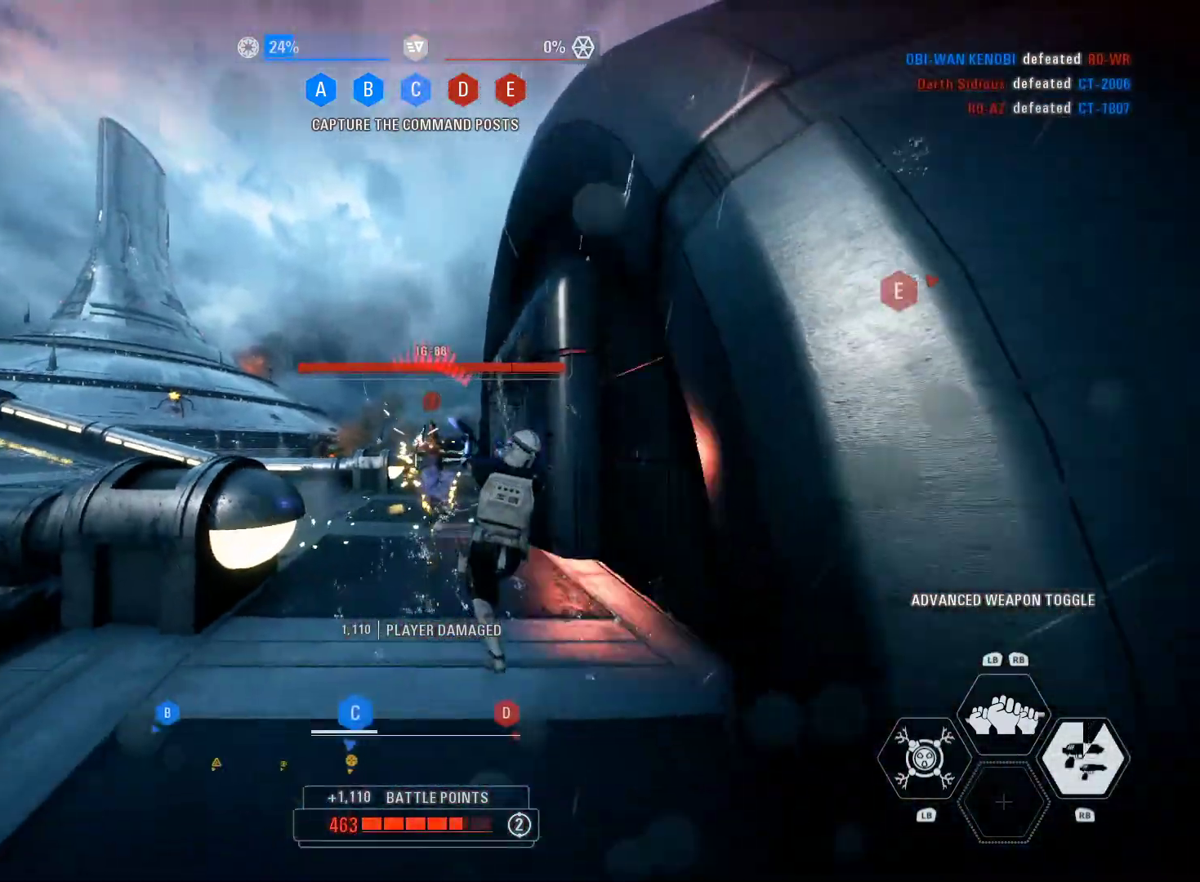
{"buttons": ["R2"], "left_stick": "down", "right_stick": "center", "events": [[133, "right_stick", "up"], [233, "right_stick", "up-left"], [367, "right_stick", "center"]]}
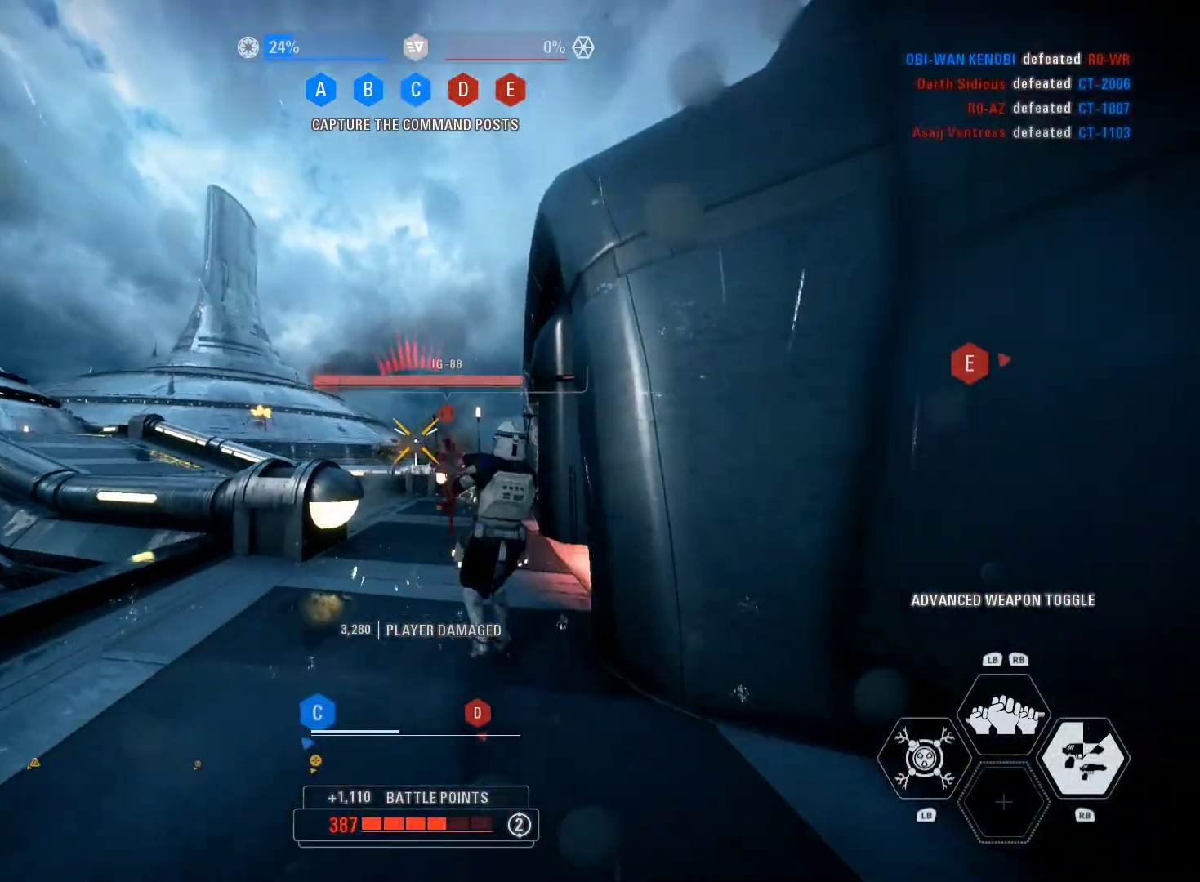
{"buttons": ["R2"], "left_stick": "down", "right_stick": "right", "events": [[133, "right_stick", "right"], [333, "right_stick", "center"], [417, "right_stick", "right"]]}
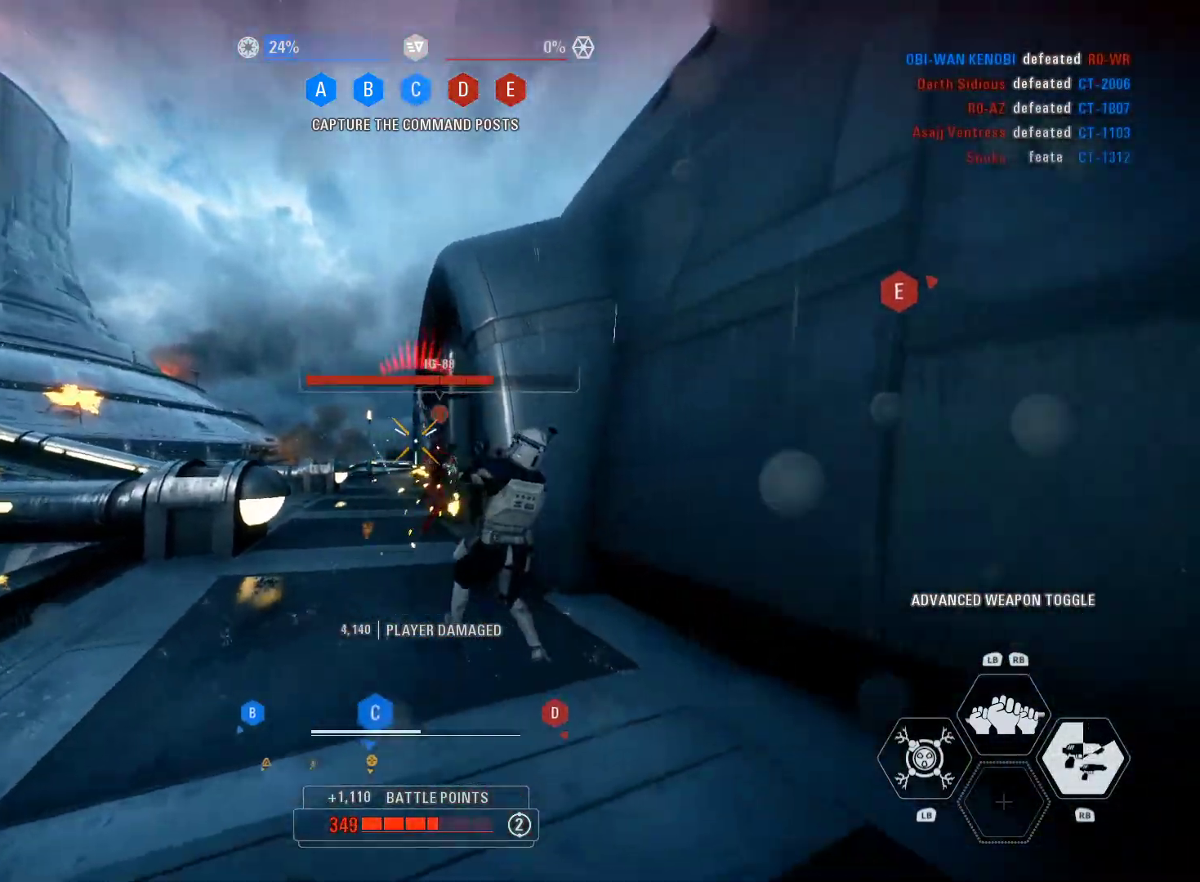
{"buttons": ["R2"], "left_stick": "down", "right_stick": "down-left", "events": [[83, "right_stick", "center"], [367, "right_stick", "down-left"]]}
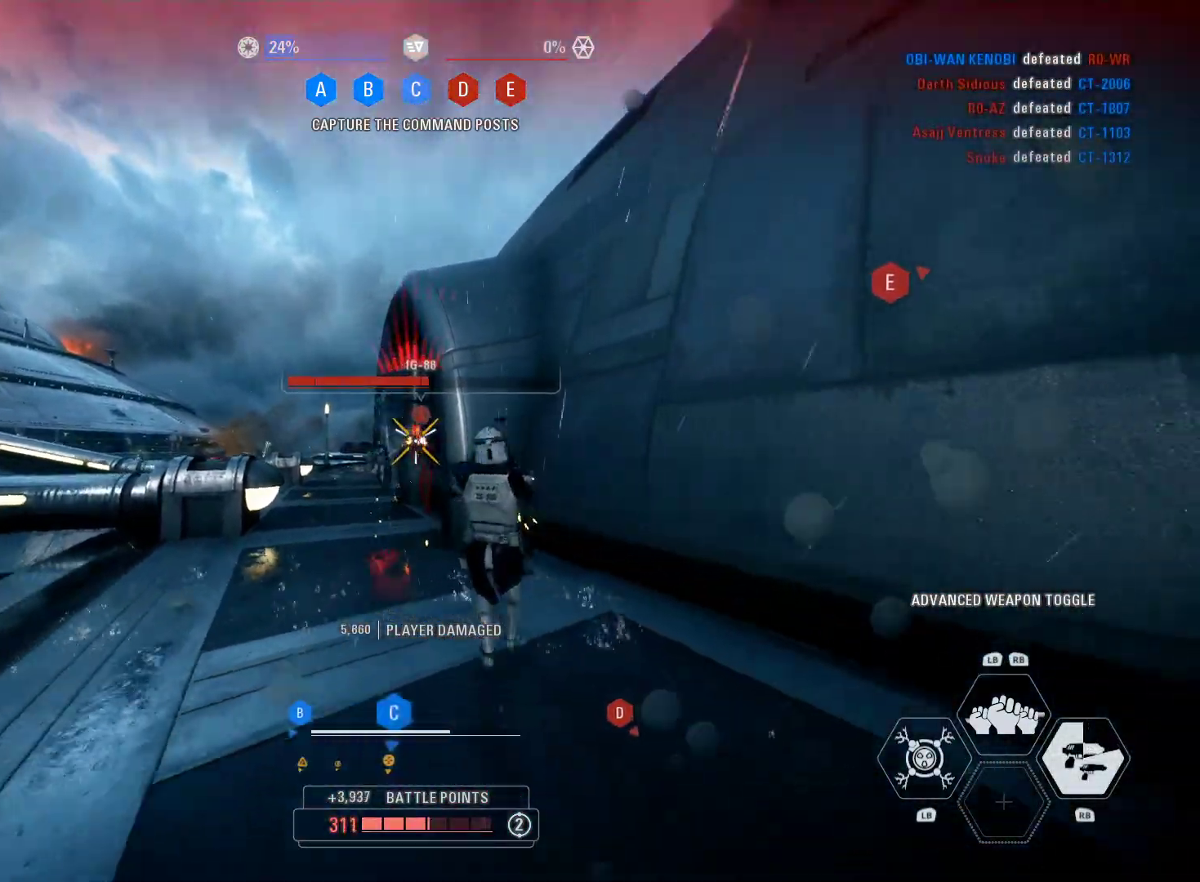
{"buttons": ["R2"], "left_stick": "down-right", "right_stick": "center", "events": [[33, "left_stick", "down-right"], [217, "right_stick", "center"], [317, "L1", "down"], [317, "right_stick", "left"], [400, "L3", "down"], [500, "L1", "up"], [500, "L3", "up"], [500, "right_stick", "center"]]}
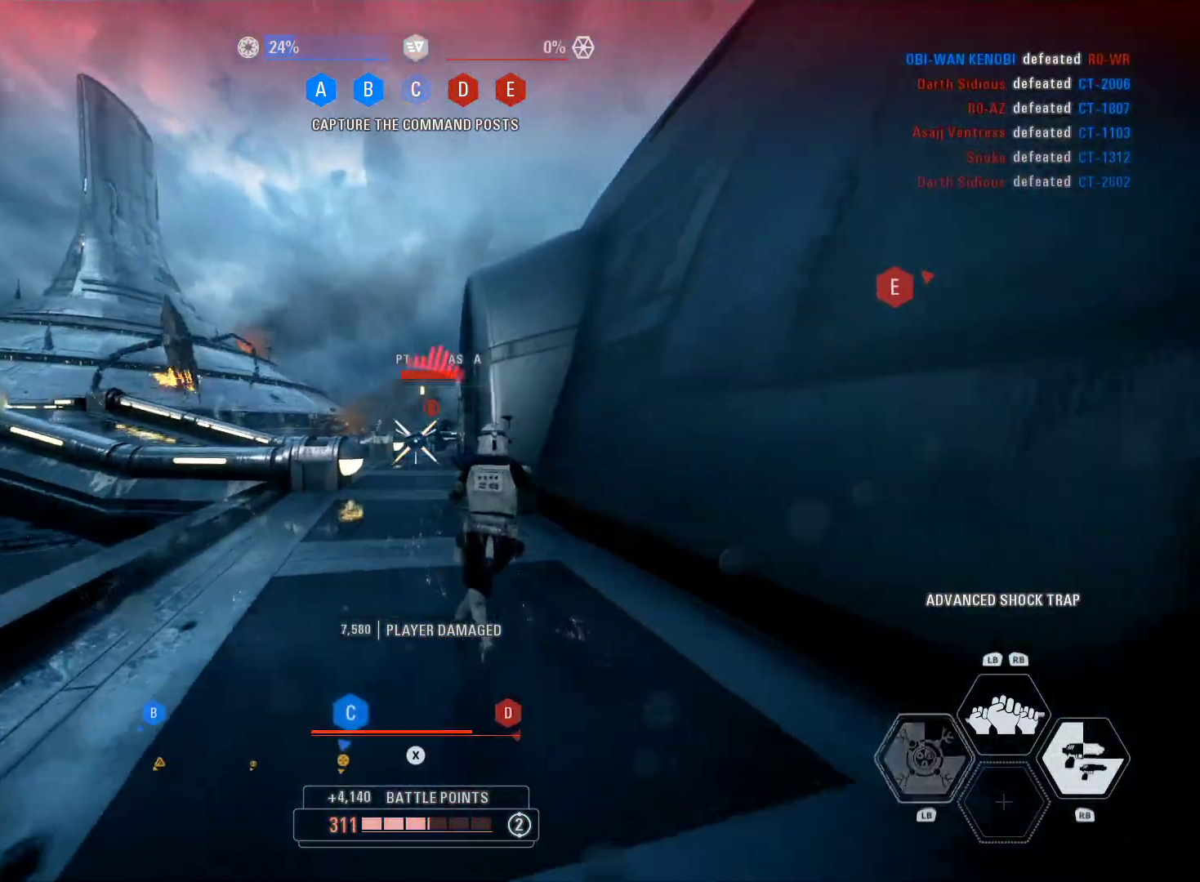
{"buttons": ["X"], "left_stick": "down-right", "right_stick": "center", "events": [[333, "R2", "up"], [433, "X", "down"]]}
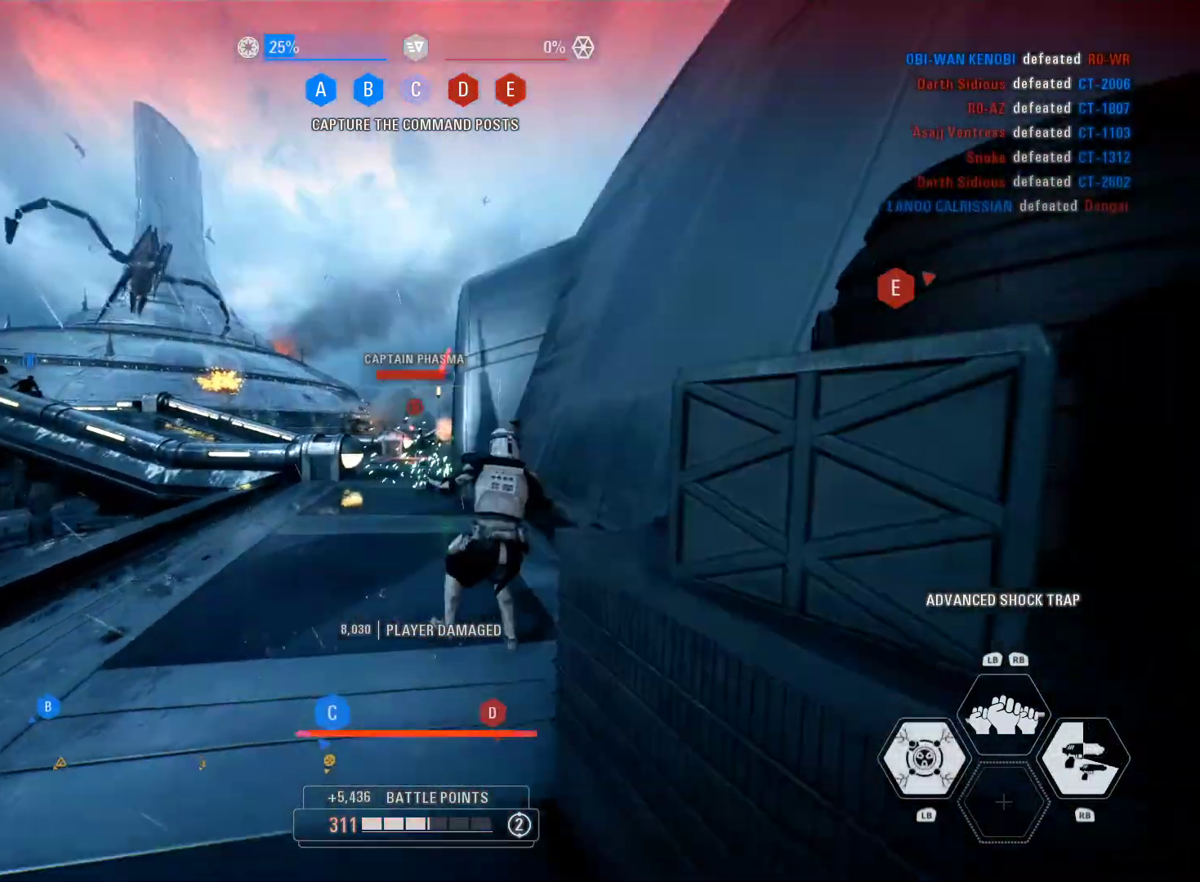
{"buttons": ["L1"], "left_stick": "down", "right_stick": "left", "events": [[17, "X", "up"], [33, "B", "down"], [117, "B", "up"], [150, "left_stick", "down"], [433, "L1", "down"], [467, "right_stick", "left"]]}
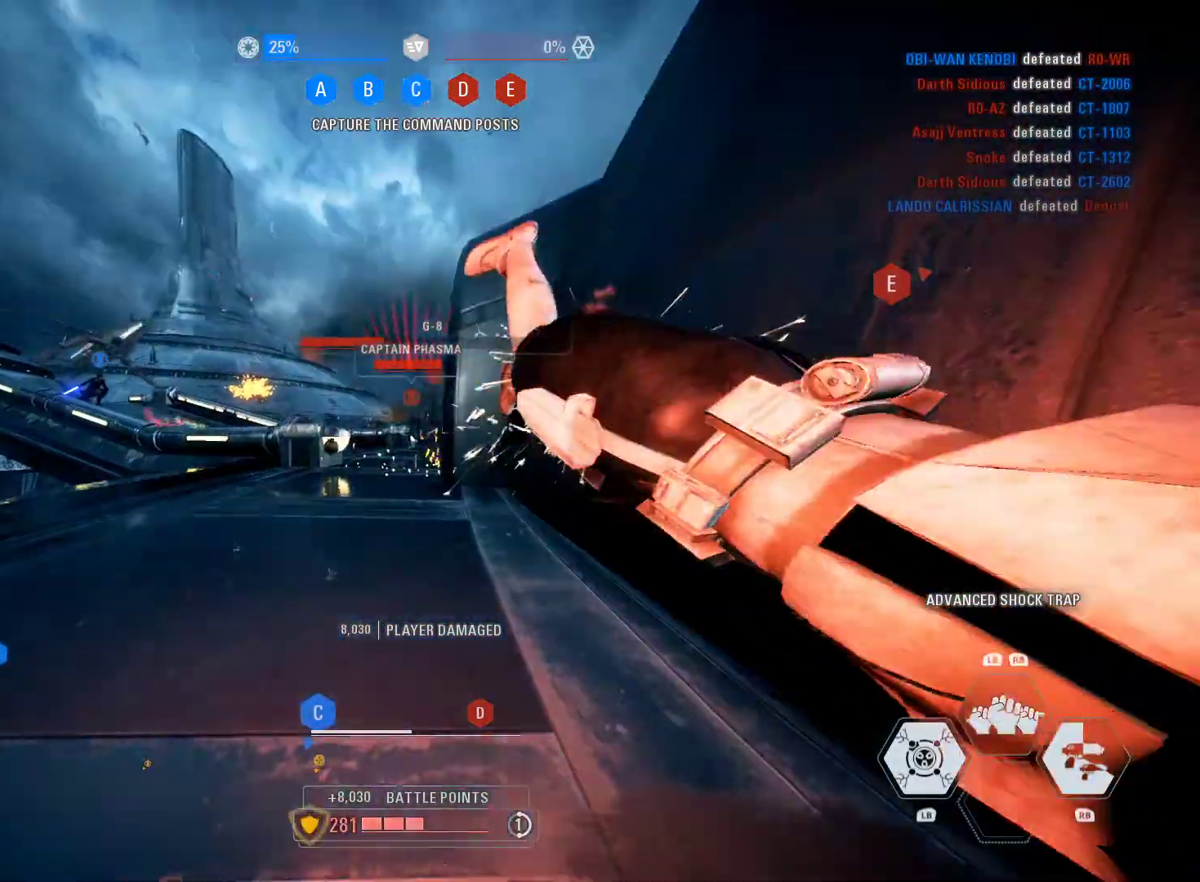
{"buttons": ["R2"], "left_stick": "up-left", "right_stick": "up-left", "events": [[17, "L1", "up"], [100, "right_stick", "center"], [217, "left_stick", "down-left"], [317, "left_stick", "left"], [317, "right_stick", "up-left"], [433, "left_stick", "up-left"], [500, "R2", "down"]]}
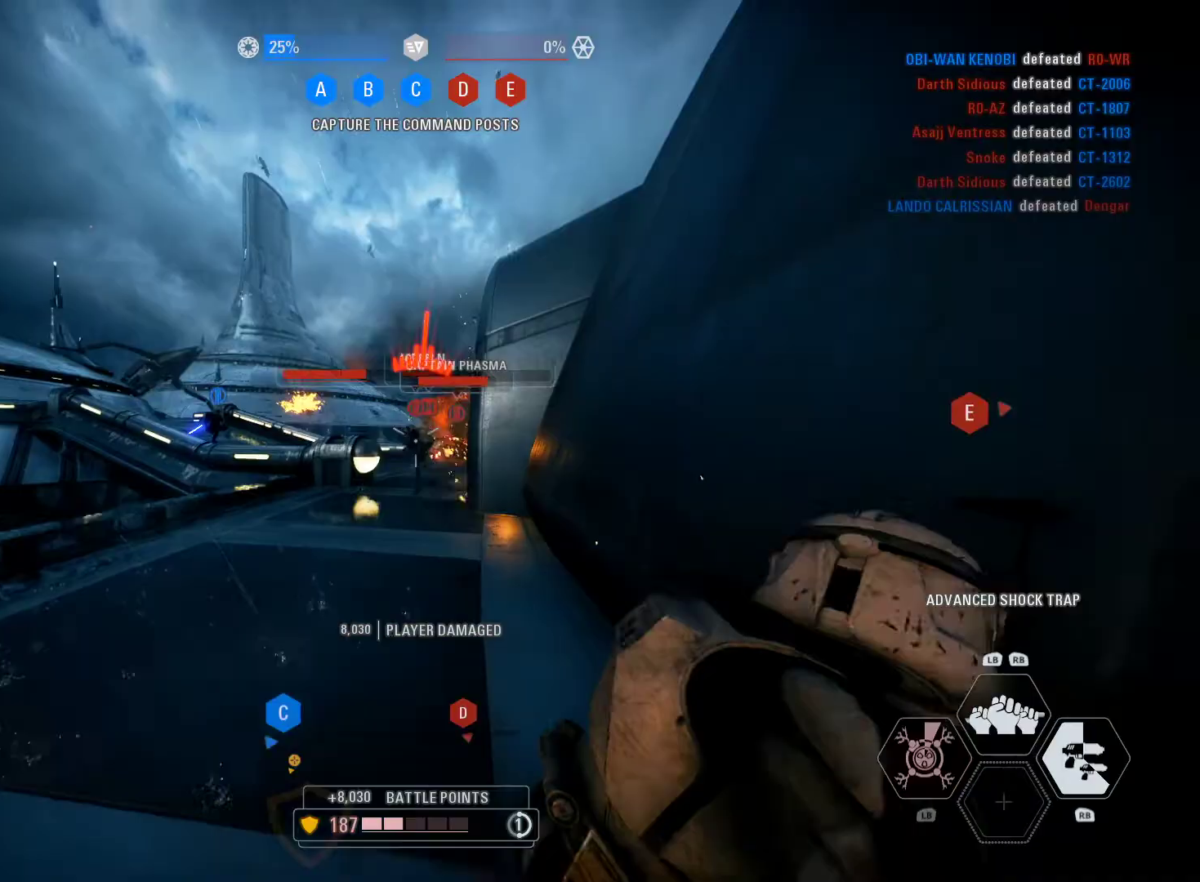
{"buttons": ["R2"], "left_stick": "up-right", "right_stick": "down-left", "events": [[83, "right_stick", "center"], [383, "right_stick", "left"], [483, "left_stick", "up-right"], [500, "right_stick", "down-left"]]}
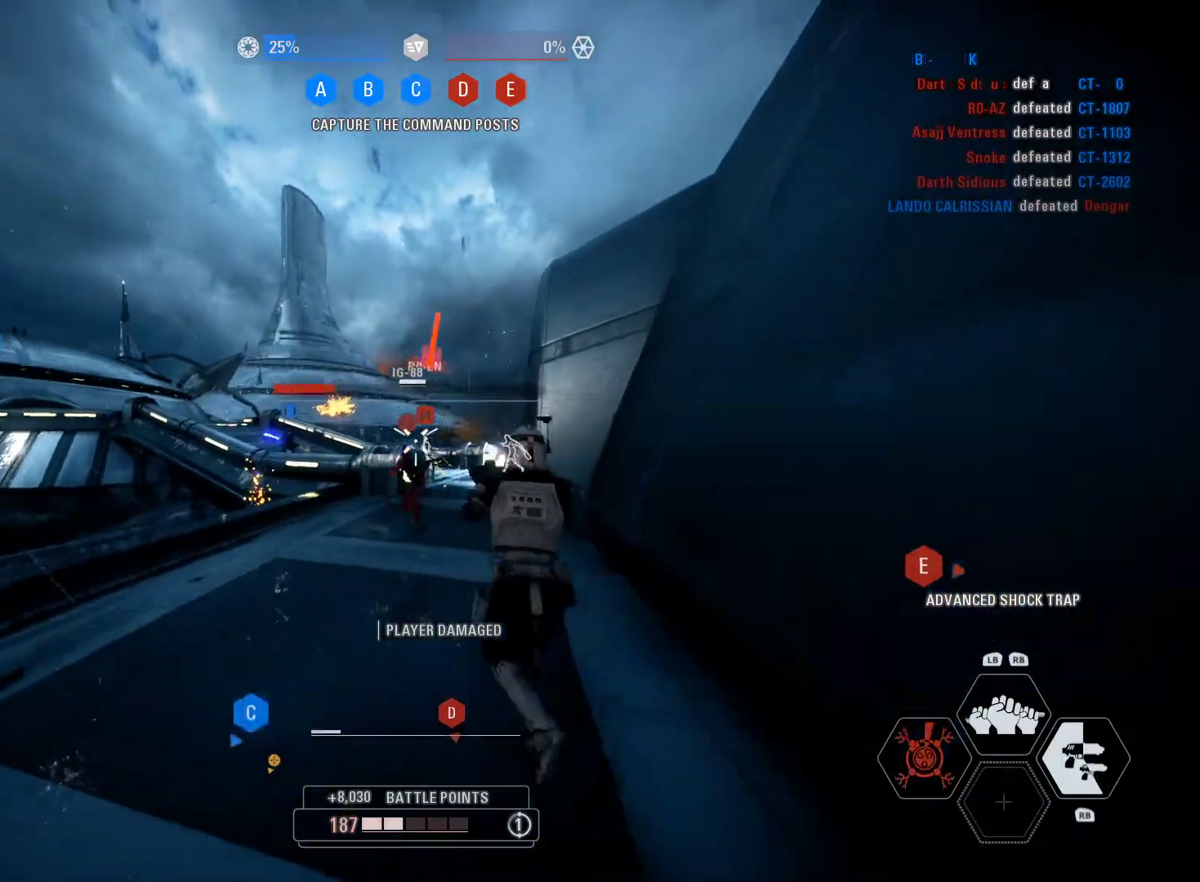
{"buttons": ["R2"], "left_stick": "down-right", "right_stick": "center", "events": [[100, "right_stick", "down"], [200, "right_stick", "down-left"], [300, "right_stick", "left"], [450, "right_stick", "center"], [483, "left_stick", "down-right"]]}
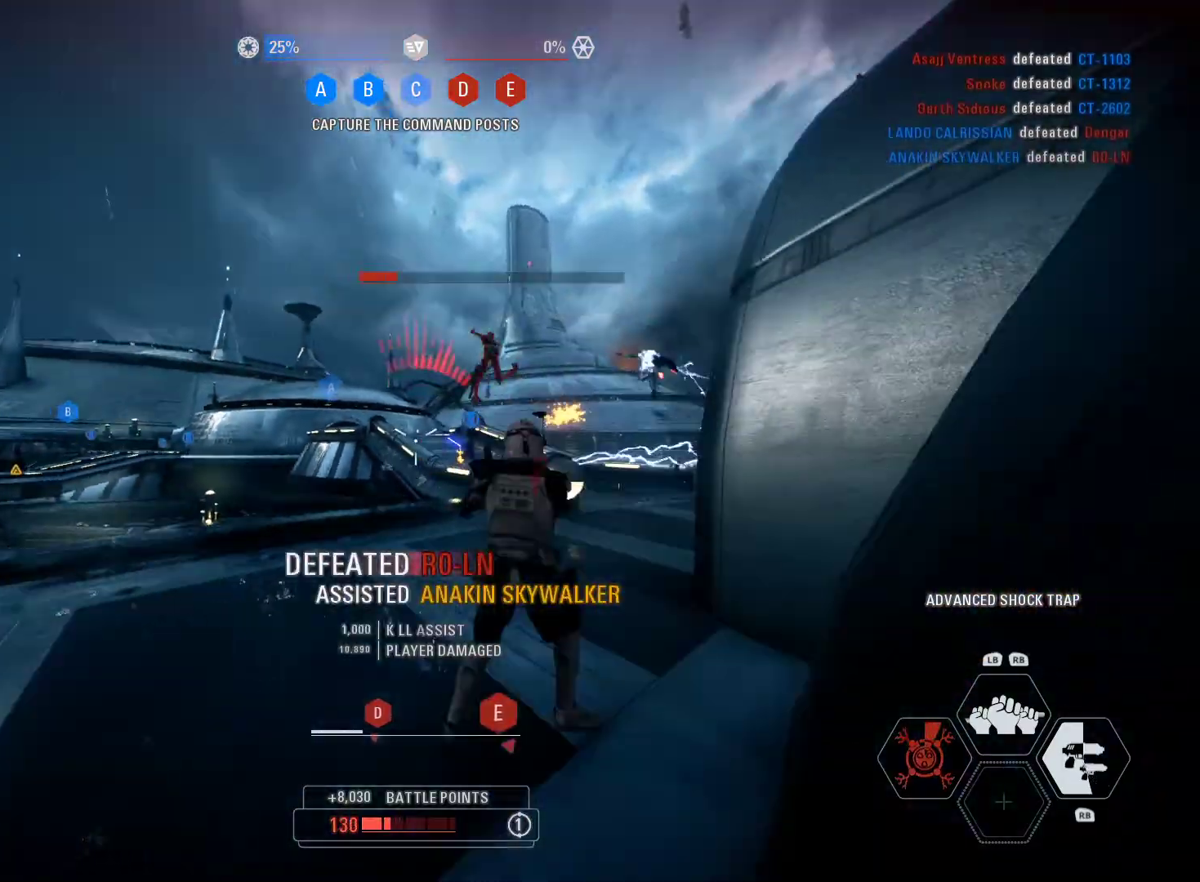
{"buttons": ["R2"], "left_stick": "left", "right_stick": "down-left", "events": [[33, "right_stick", "up-left"], [200, "right_stick", "up-right"], [300, "right_stick", "down-right"], [367, "left_stick", "down-left"], [400, "right_stick", "down-left"], [433, "left_stick", "left"]]}
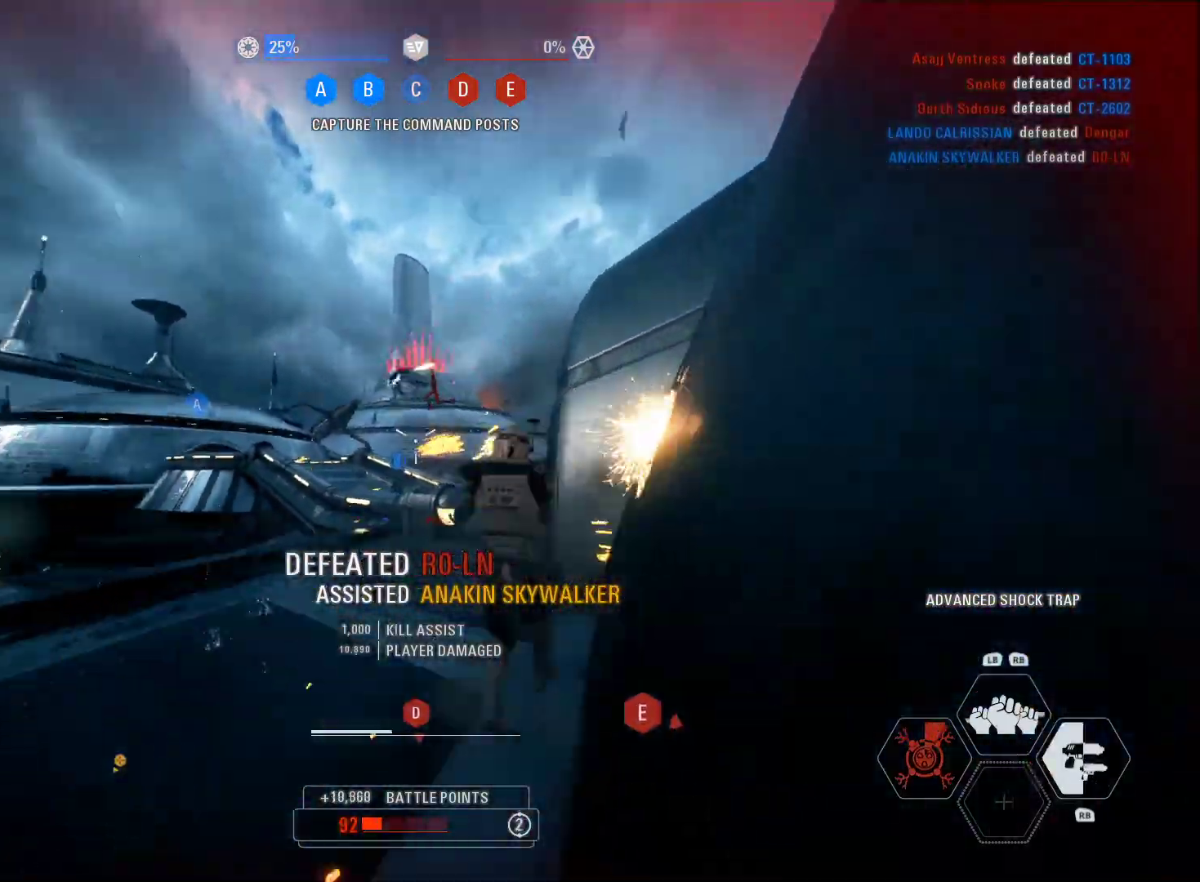
{"buttons": ["R2"], "left_stick": "left", "right_stick": "down-right", "events": [[83, "right_stick", "center"], [200, "right_stick", "right"], [300, "right_stick", "down-right"]]}
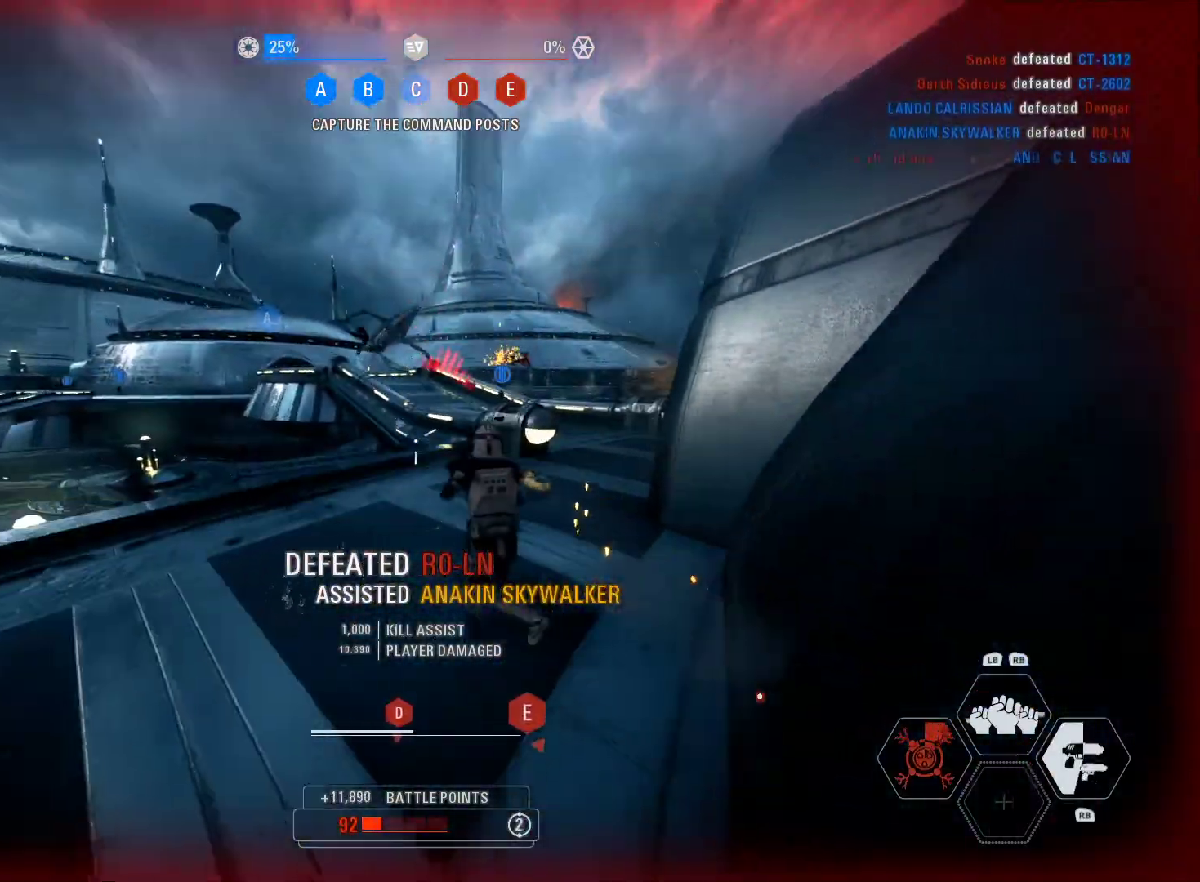
{"buttons": [], "left_stick": "center", "right_stick": "center", "events": [[17, "R2", "up"], [17, "right_stick", "center"], [233, "left_stick", "down-left"], [250, "X", "down"], [350, "X", "up"], [400, "left_stick", "center"]]}
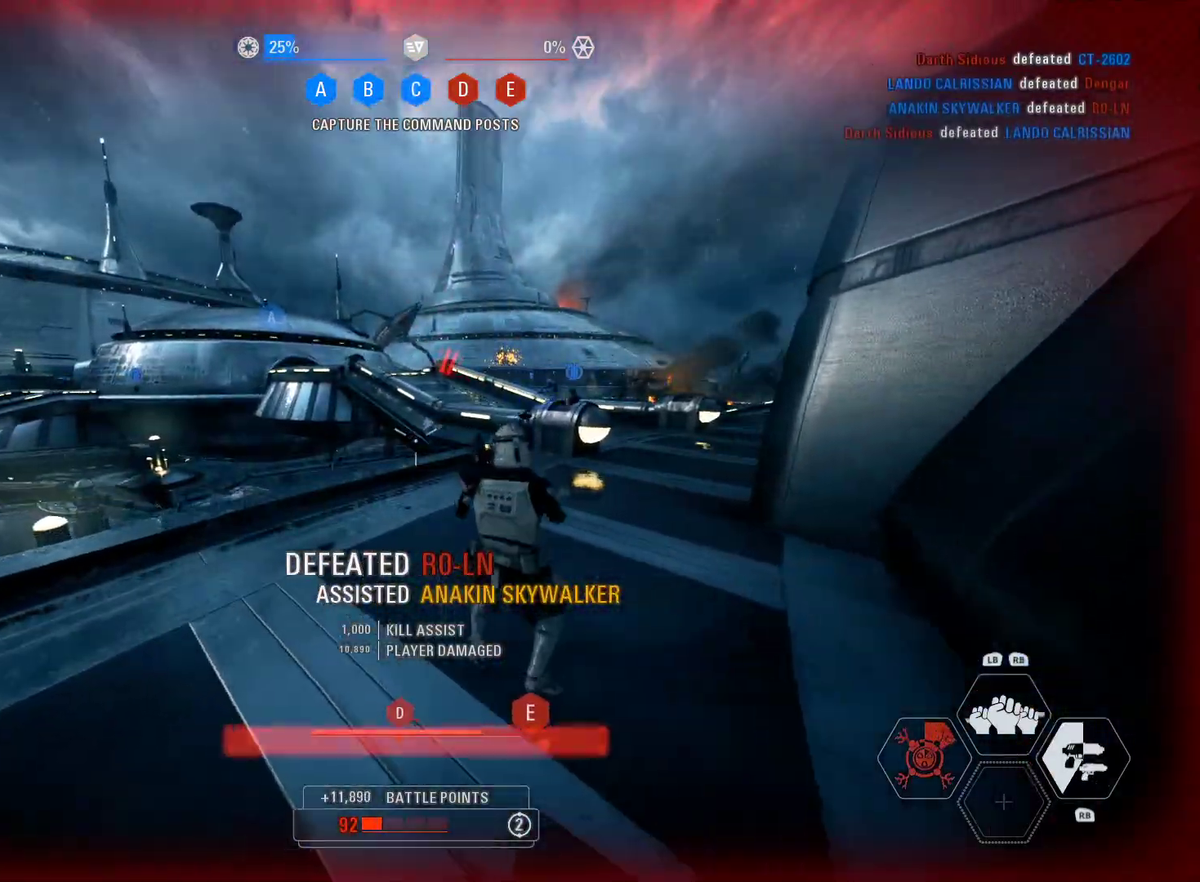
{"buttons": ["L3"], "left_stick": "up", "right_stick": "center", "events": [[33, "right_stick", "left"], [183, "left_stick", "up"], [300, "right_stick", "center"], [333, "L3", "down"]]}
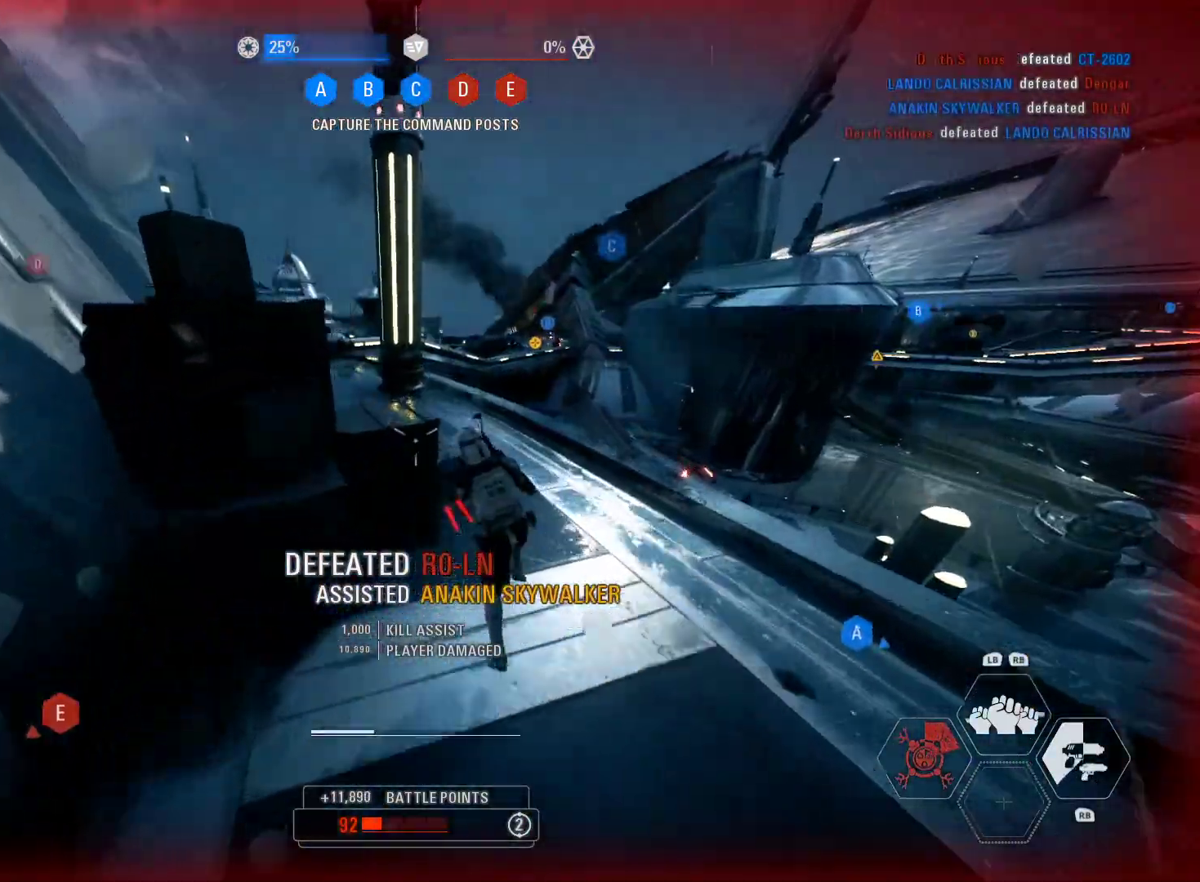
{"buttons": ["L3"], "left_stick": "up", "right_stick": "center", "events": [[300, "right_stick", "left"], [483, "right_stick", "center"]]}
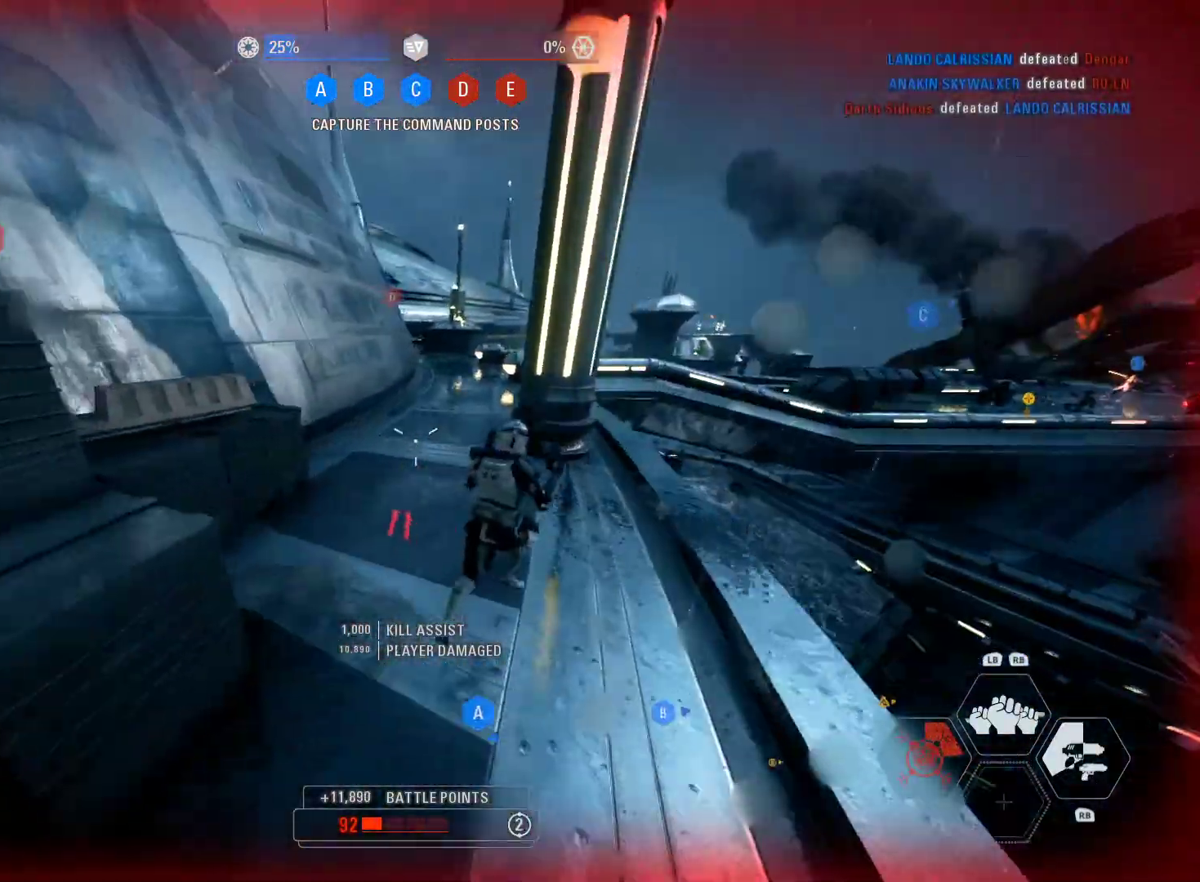
{"buttons": ["L1", "R1"], "left_stick": "right", "right_stick": "center", "events": [[200, "right_stick", "right"], [283, "left_stick", "up-right"], [350, "L3", "up"], [367, "right_stick", "down-right"], [400, "left_stick", "right"], [500, "L1", "down"], [500, "R1", "down"], [500, "right_stick", "center"]]}
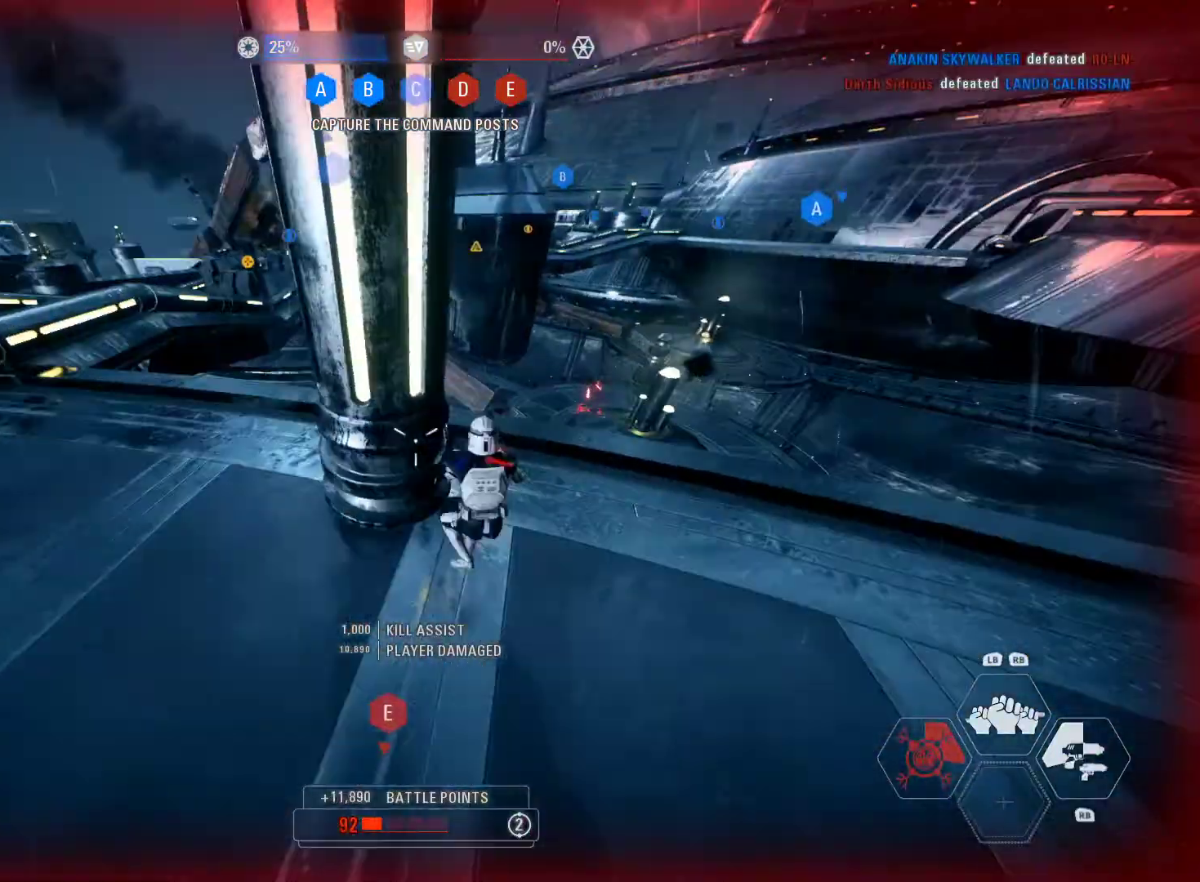
{"buttons": [], "left_stick": "up-right", "right_stick": "right", "events": [[117, "L1", "up"], [167, "R1", "up"], [200, "right_stick", "down-right"], [400, "right_stick", "right"], [450, "left_stick", "up-right"]]}
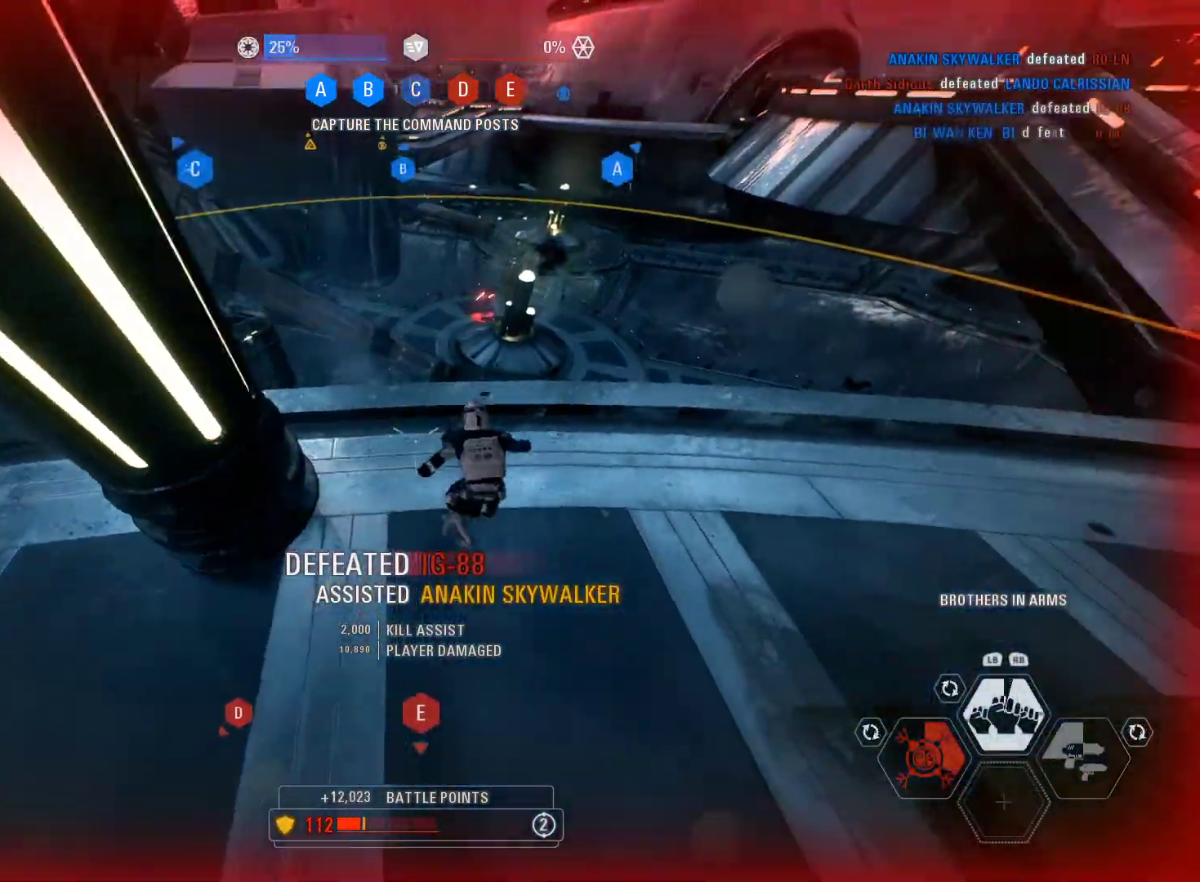
{"buttons": ["A", "L3"], "left_stick": "up-right", "right_stick": "center", "events": [[33, "left_stick", "up"], [67, "L3", "down"], [133, "right_stick", "center"], [283, "left_stick", "up-right"], [400, "A", "down"]]}
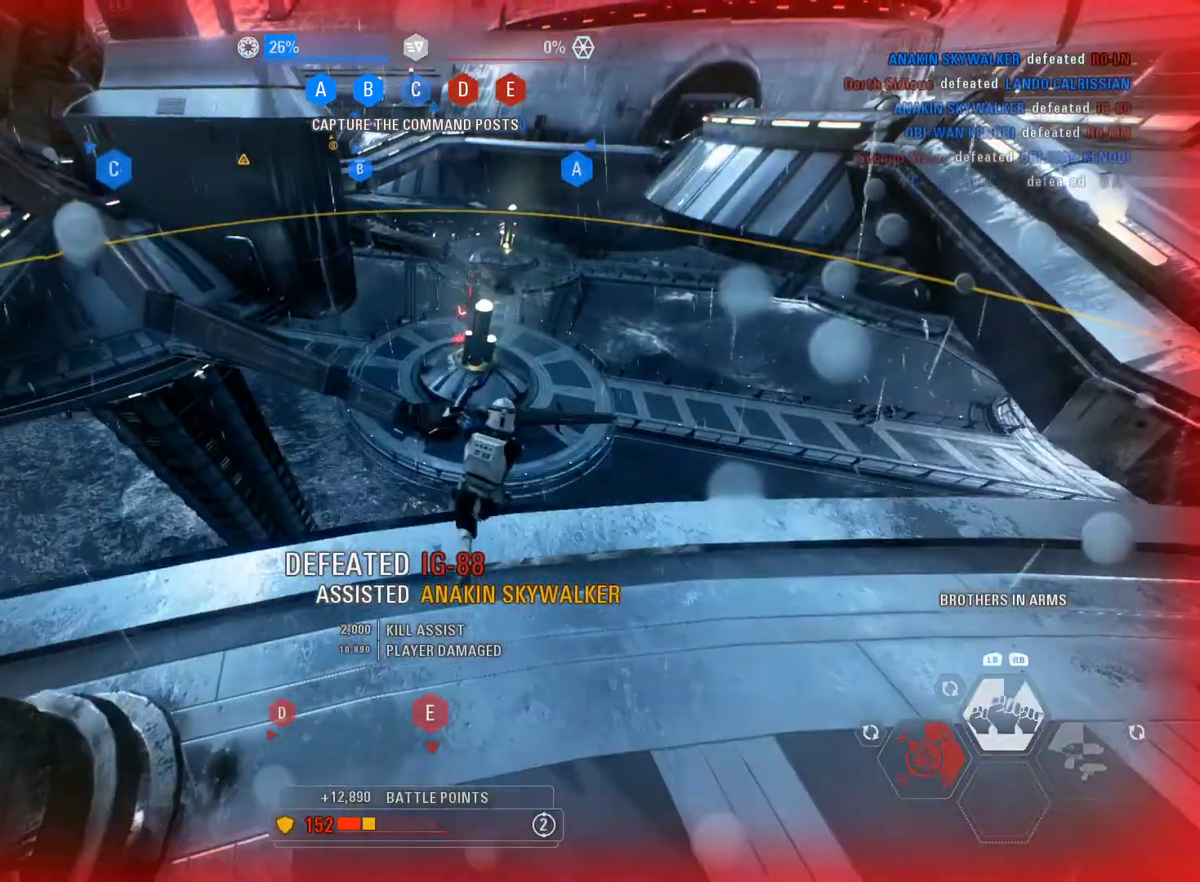
{"buttons": ["L3"], "left_stick": "up-right", "right_stick": "center", "events": [[150, "A", "up"]]}
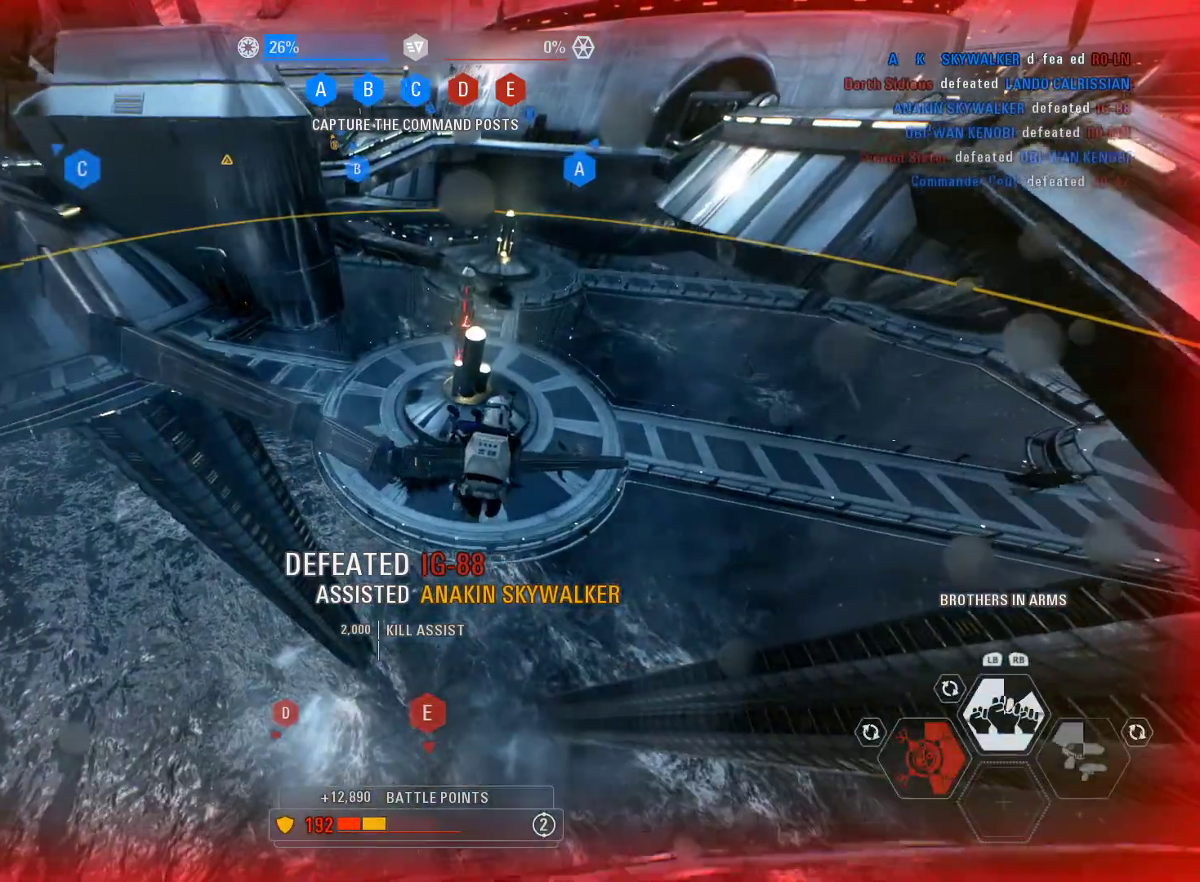
{"buttons": ["L3"], "left_stick": "up-right", "right_stick": "up-right", "events": [[83, "right_stick", "up-right"]]}
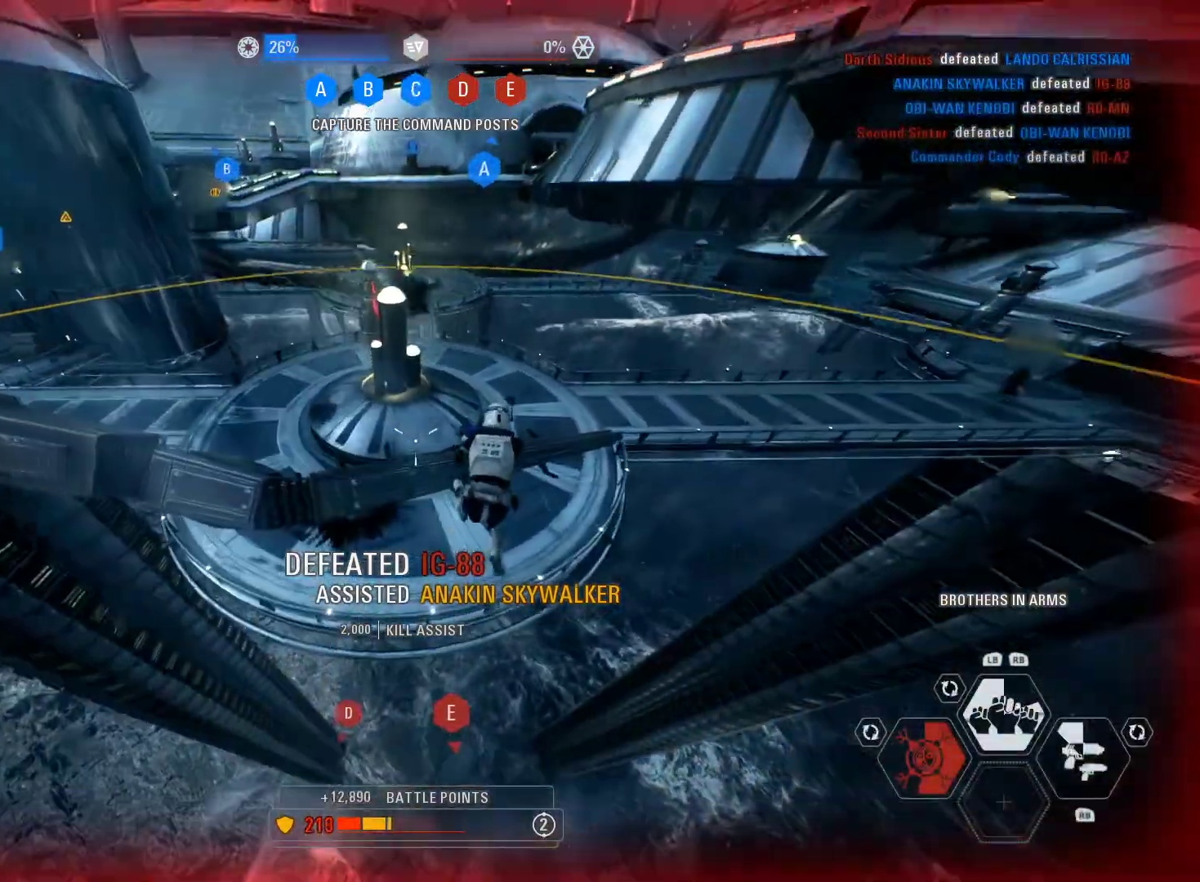
{"buttons": ["L3"], "left_stick": "up-right", "right_stick": "center", "events": [[17, "right_stick", "center"], [33, "left_stick", "up"], [267, "right_stick", "up"], [417, "left_stick", "up-right"], [483, "right_stick", "center"]]}
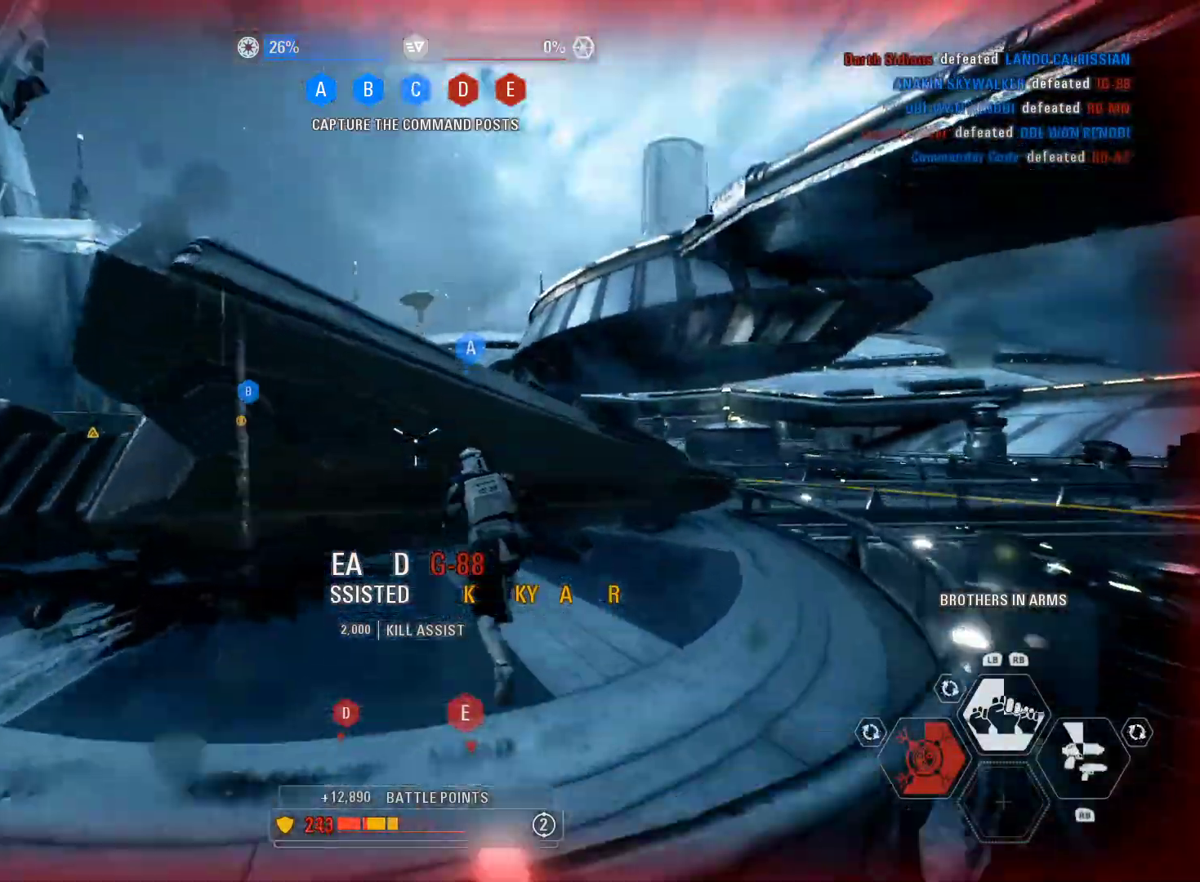
{"buttons": ["L3"], "left_stick": "up", "right_stick": "center", "events": [[17, "A", "down"], [150, "A", "up"], [283, "right_stick", "down-right"], [467, "right_stick", "center"], [500, "left_stick", "up"]]}
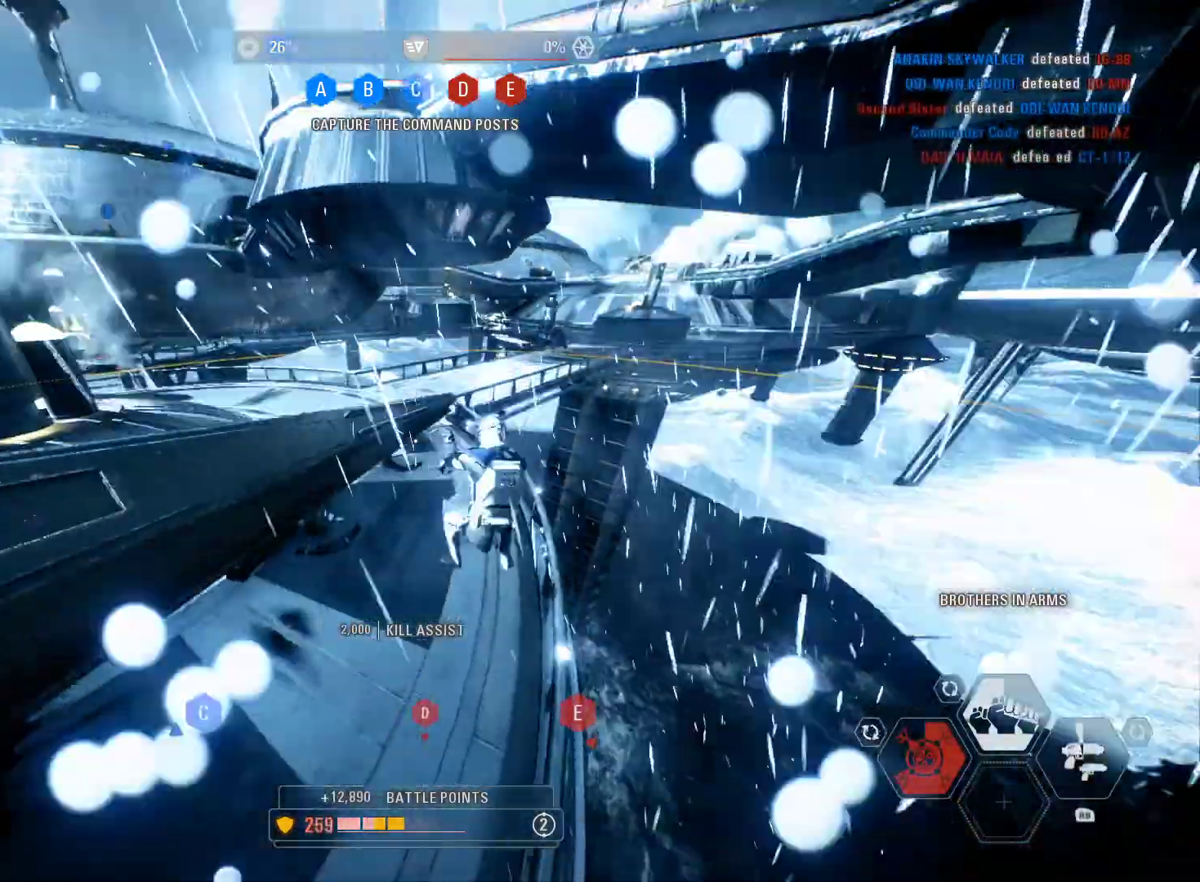
{"buttons": ["L3"], "left_stick": "up", "right_stick": "right", "events": [[233, "left_stick", "up-left"], [400, "right_stick", "right"], [433, "left_stick", "up"]]}
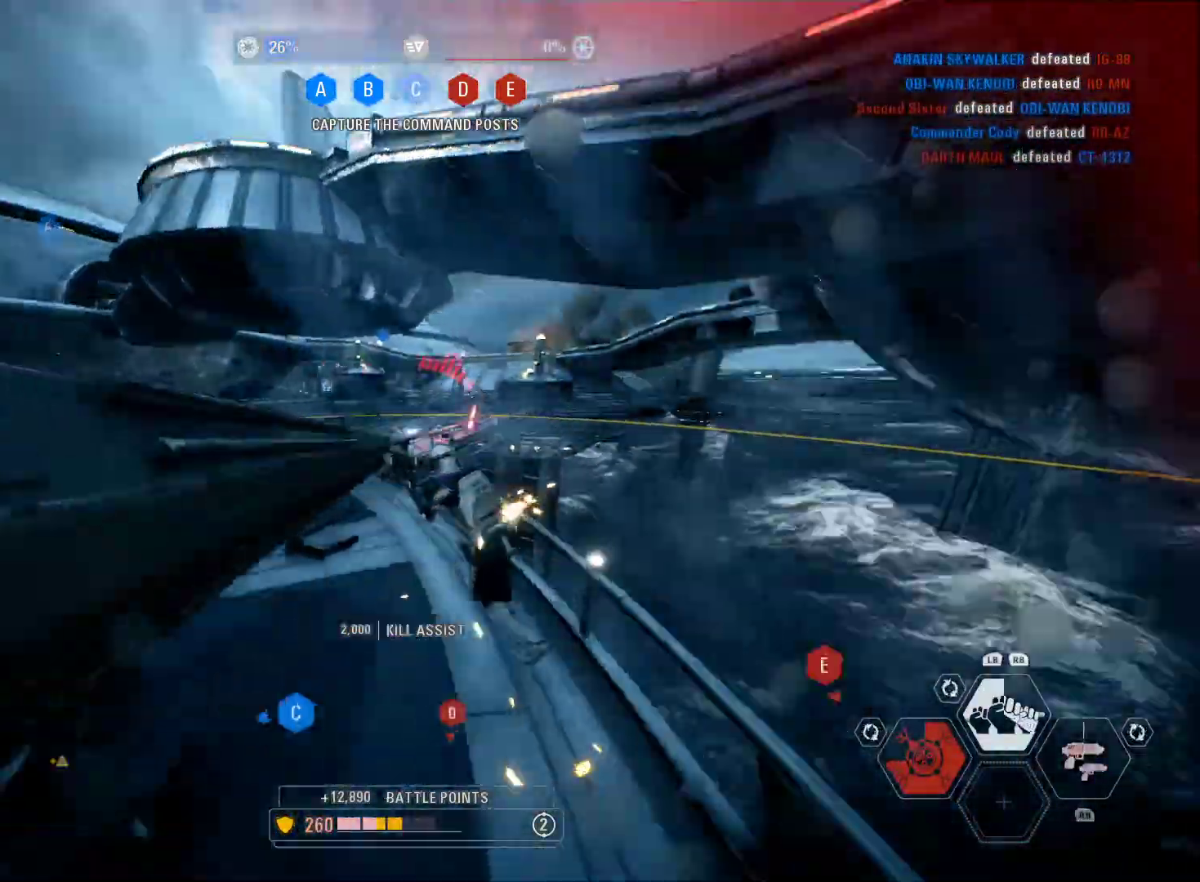
{"buttons": ["L2", "R2"], "left_stick": "up-right", "right_stick": "up-left", "events": [[33, "left_stick", "up-right"], [50, "right_stick", "up-right"], [150, "L3", "up"], [150, "R2", "down"], [167, "left_stick", "up"], [167, "right_stick", "up"], [283, "right_stick", "up-left"], [300, "left_stick", "up-right"], [317, "L2", "down"]]}
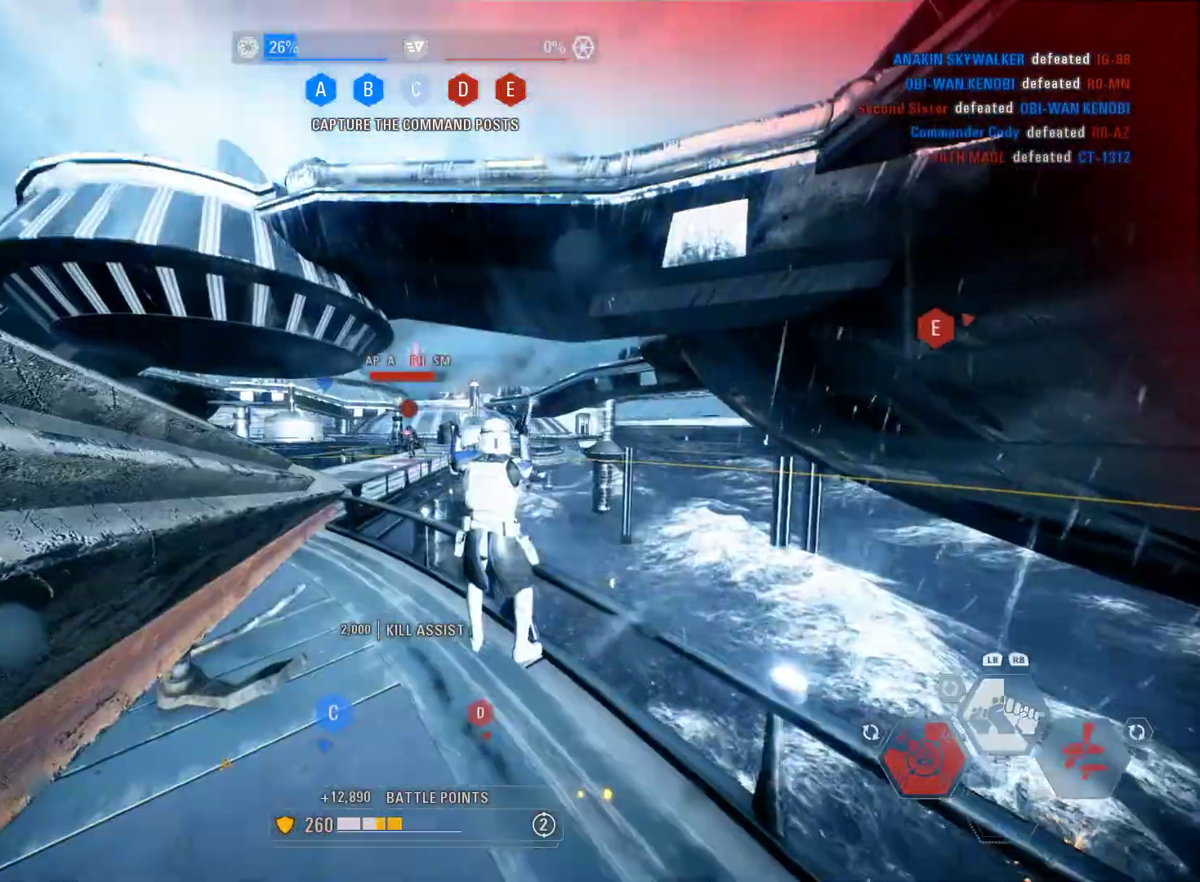
{"buttons": ["L2", "R2"], "left_stick": "down", "right_stick": "center", "events": [[50, "left_stick", "down-right"], [167, "right_stick", "center"], [450, "left_stick", "down"]]}
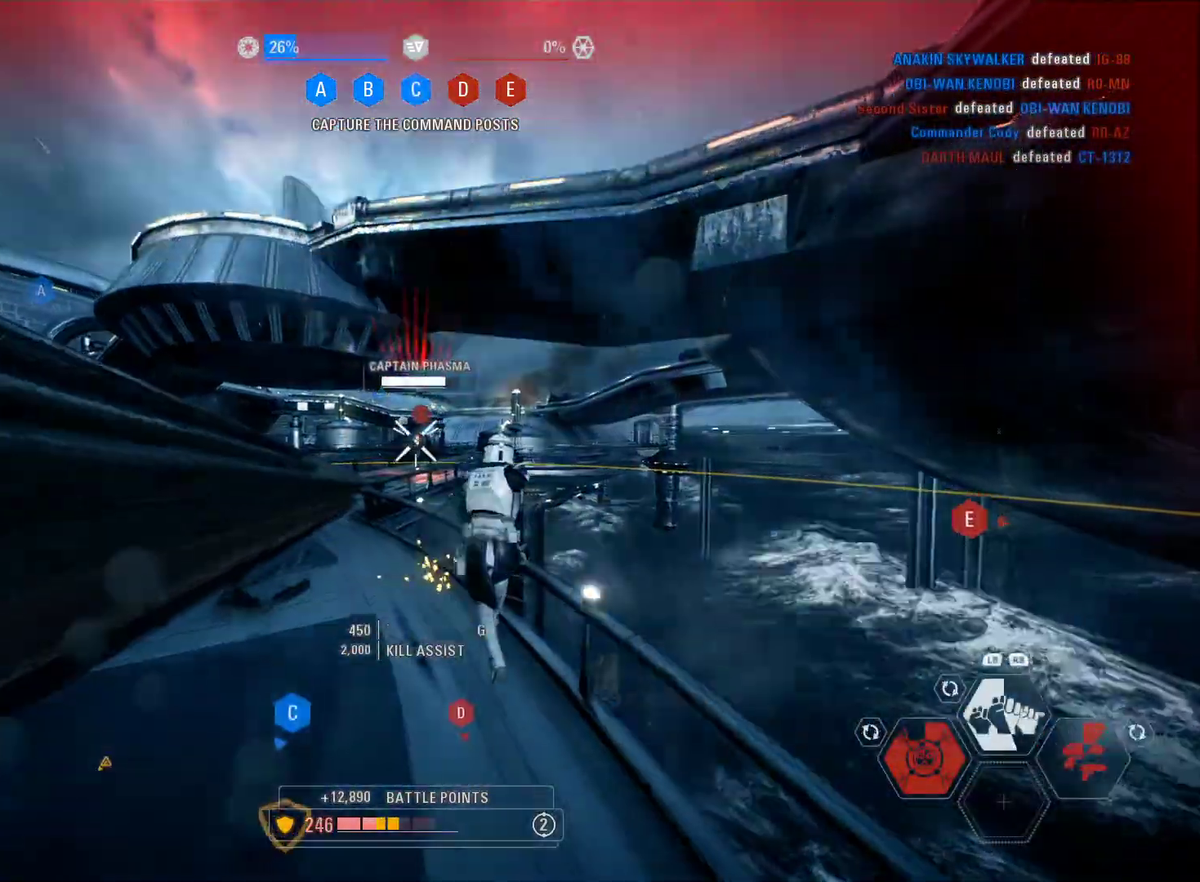
{"buttons": ["L2", "R2"], "left_stick": "down", "right_stick": "center", "events": []}
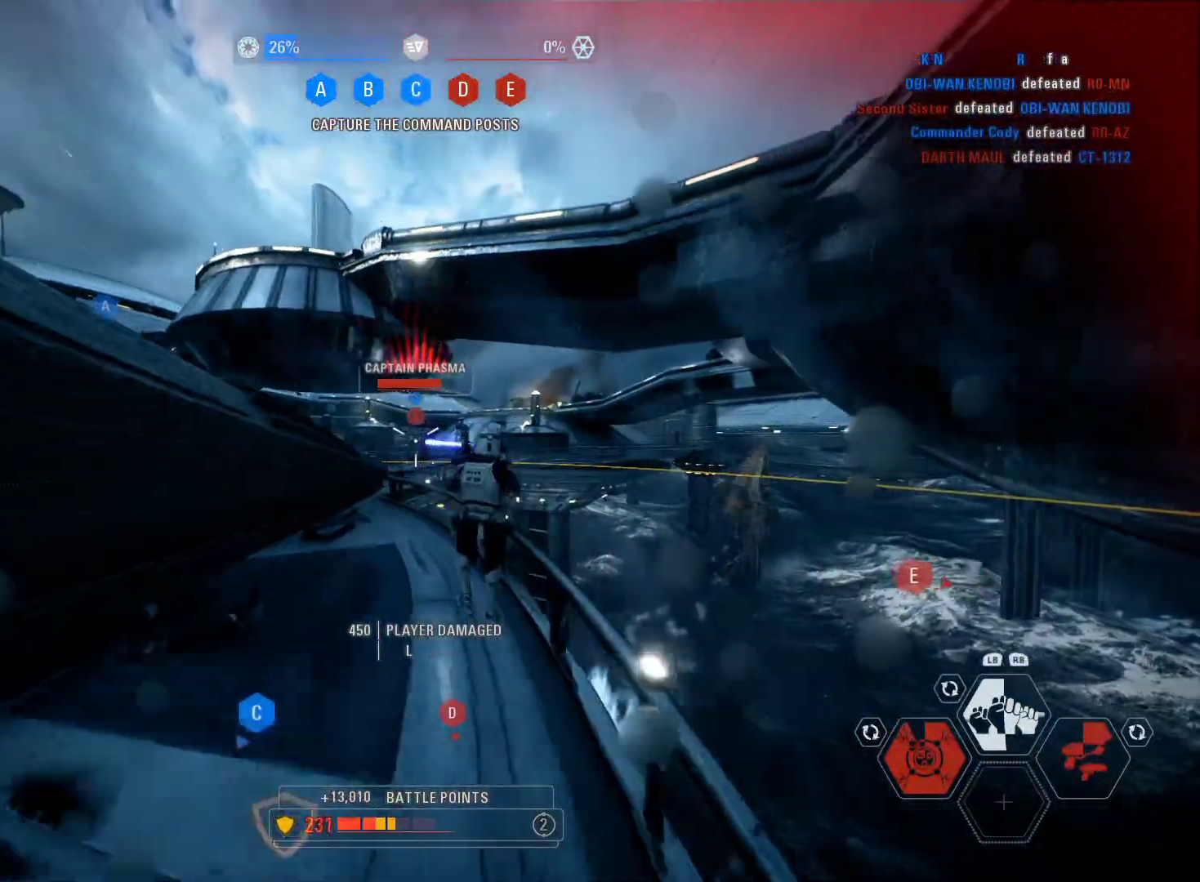
{"buttons": ["L2", "R2"], "left_stick": "down", "right_stick": "center", "events": []}
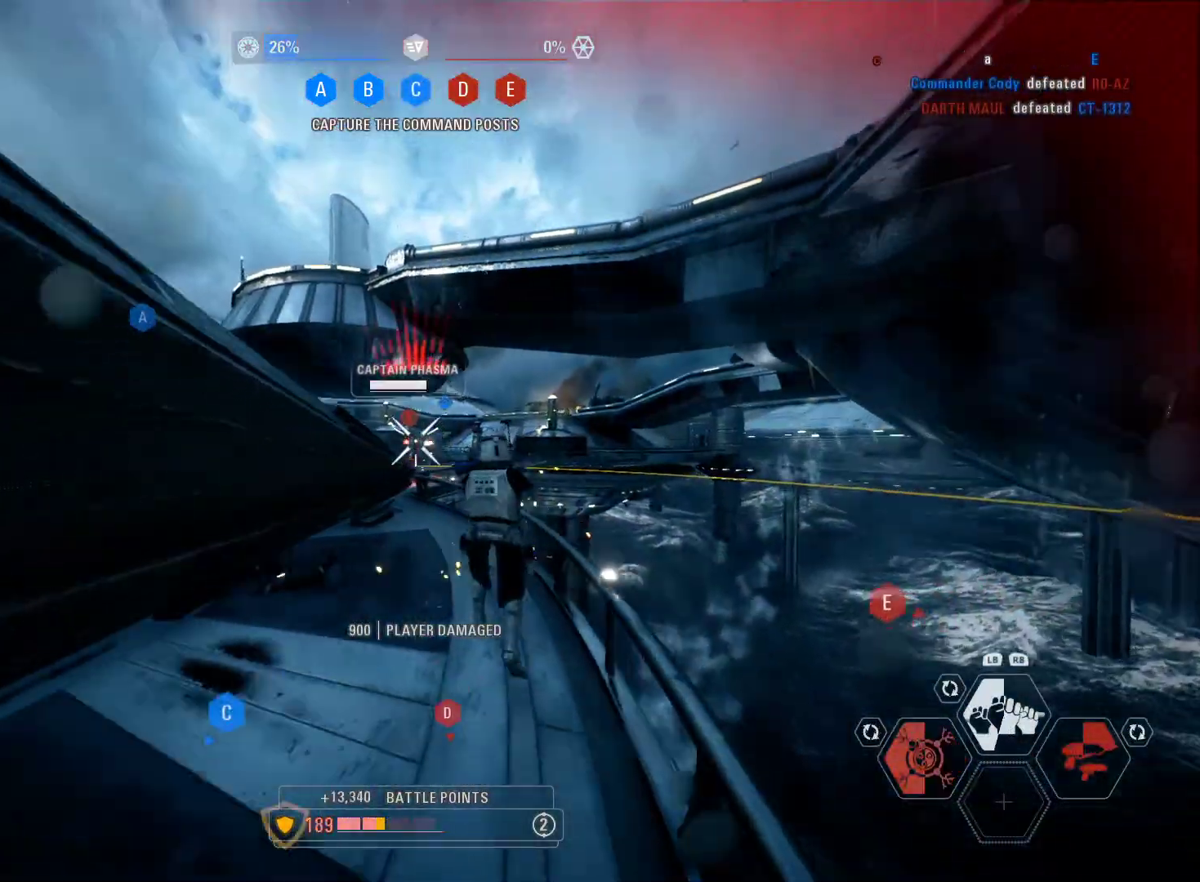
{"buttons": ["R2"], "left_stick": "down-right", "right_stick": "center", "events": [[67, "left_stick", "down-right"], [217, "left_stick", "down"], [333, "left_stick", "down-right"], [417, "L2", "up"]]}
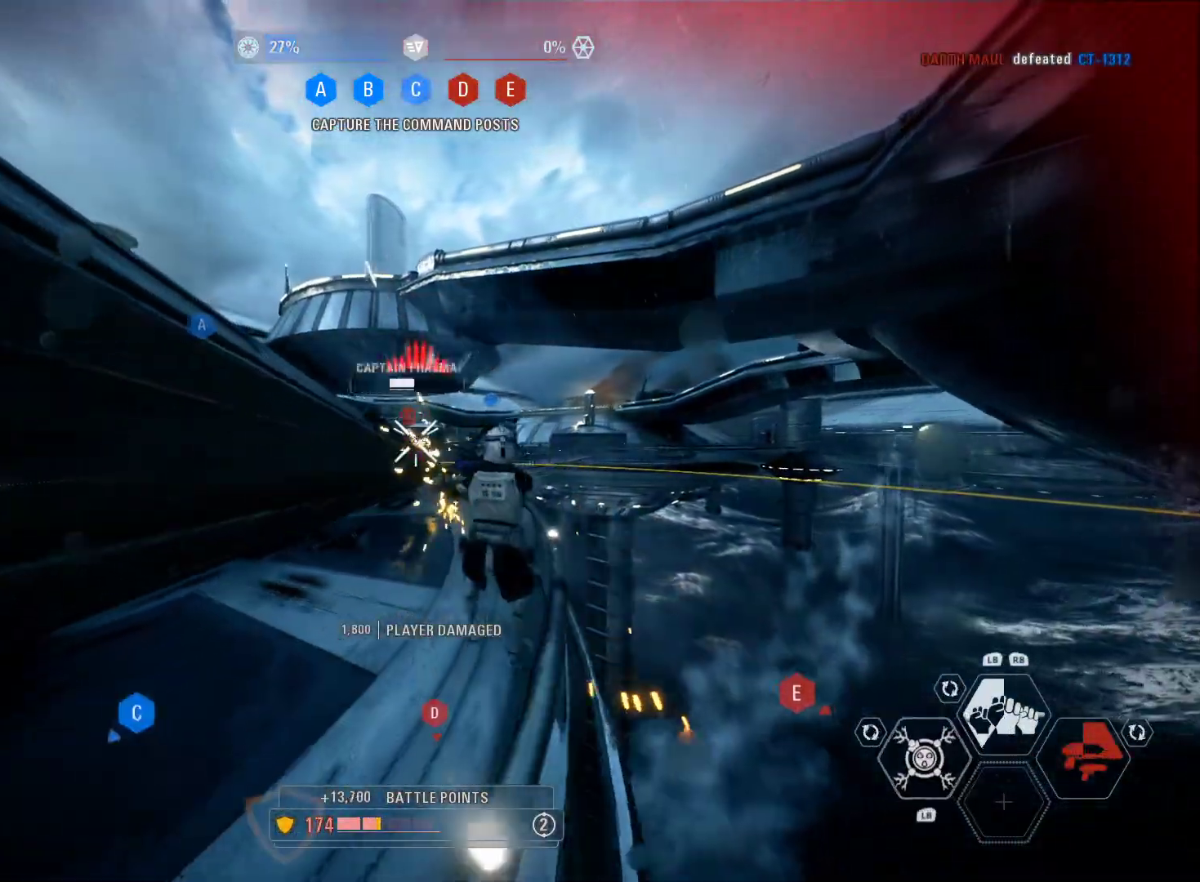
{"buttons": [], "left_stick": "down-right", "right_stick": "center", "events": [[200, "left_stick", "up-right"], [250, "L1", "down"], [267, "right_stick", "down-right"], [367, "R2", "up"], [383, "right_stick", "center"], [400, "L1", "up"], [433, "left_stick", "down-right"]]}
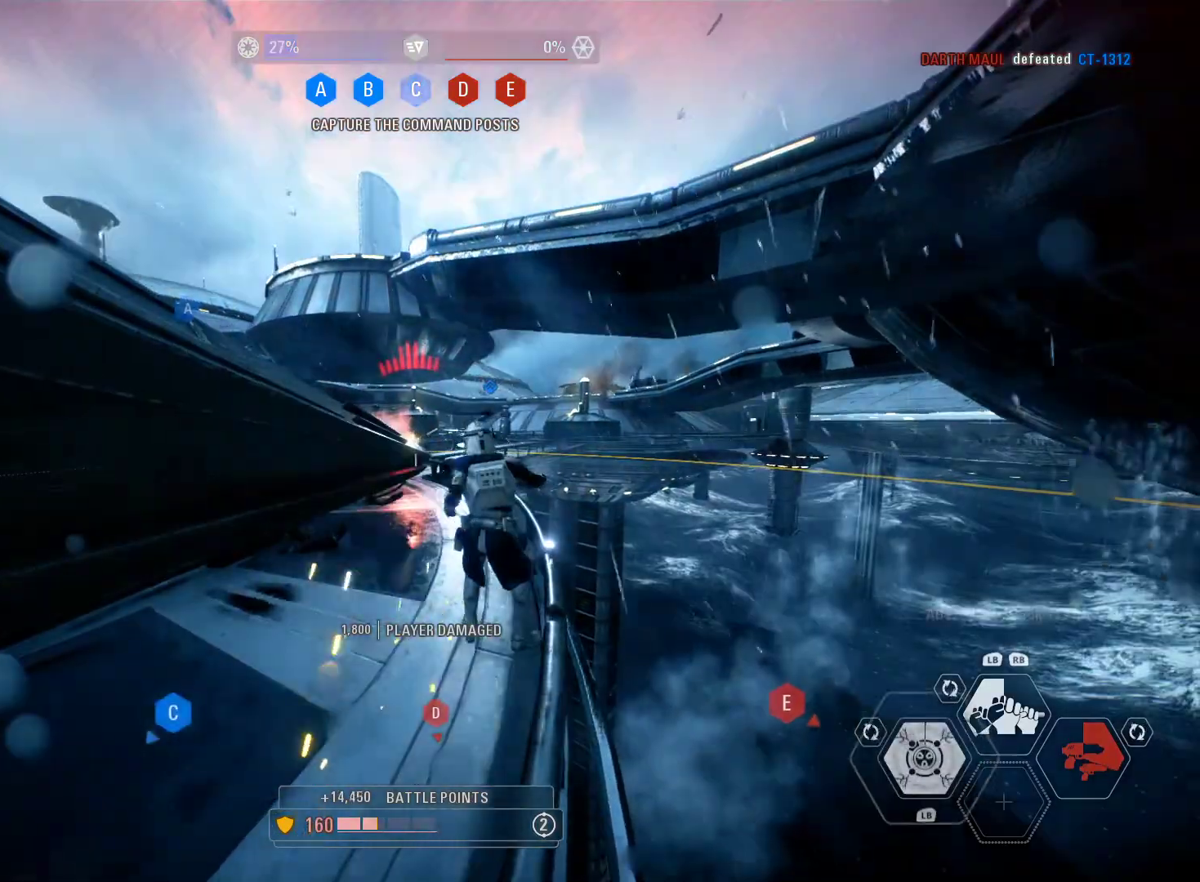
{"buttons": [], "left_stick": "down-left", "right_stick": "center", "events": [[17, "X", "down"], [133, "X", "up"], [133, "left_stick", "down-left"]]}